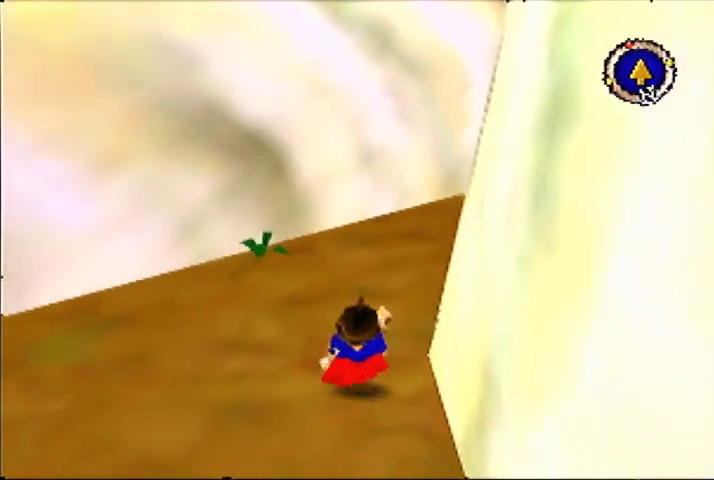
Gameplay with a controller (Nintendo layout); each line is a JSON object with the inputs held at the frame after it. "events" lists button and stick changes between this image and that frame as [ms after this image, input, new state], when the widget could be followed in between. Not read: DPAD_UP L3 R3.
{"buttons": [], "left_stick": "up", "events": []}
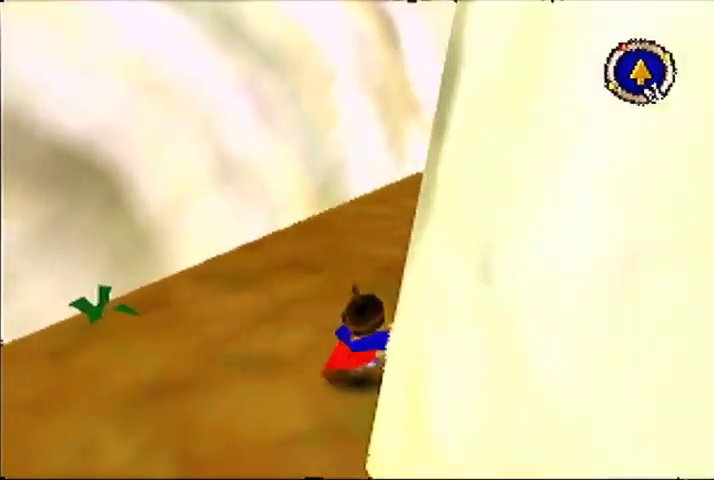
{"buttons": [], "left_stick": "up", "events": []}
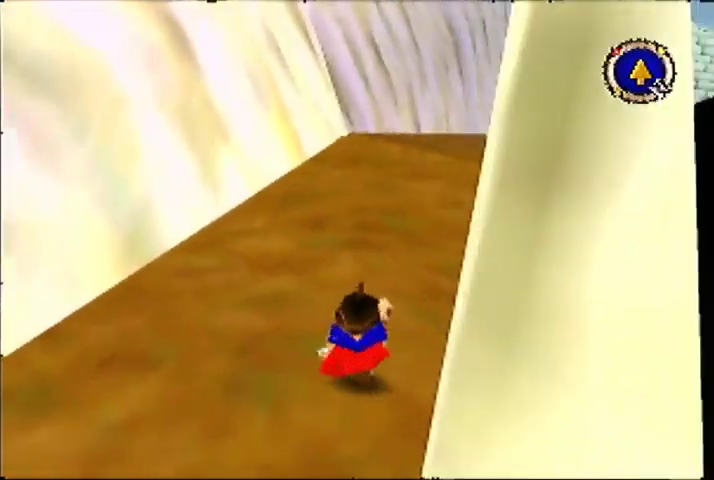
{"buttons": [], "left_stick": "up", "events": [[333, "left_stick", "up-right"], [467, "left_stick", "up"]]}
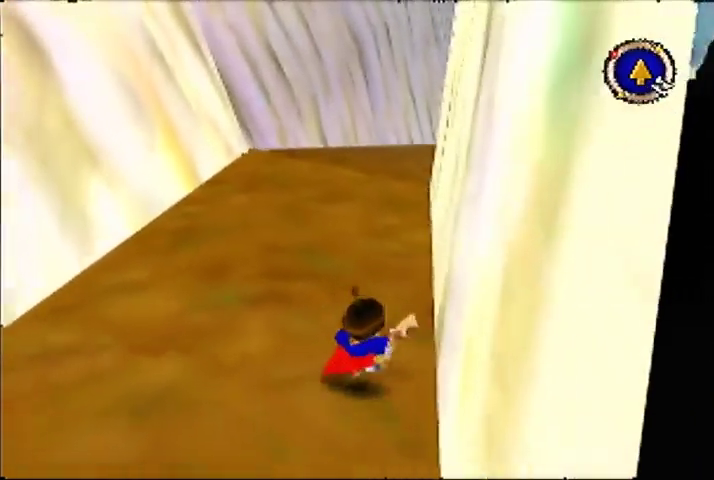
{"buttons": [], "left_stick": "up", "events": []}
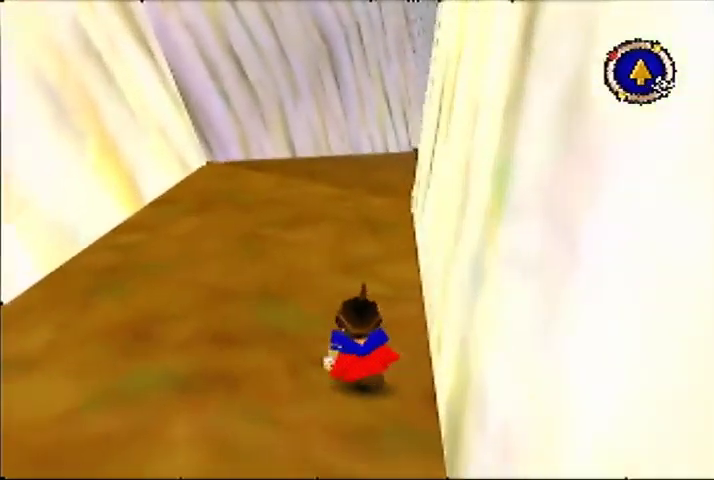
{"buttons": [], "left_stick": "up", "events": []}
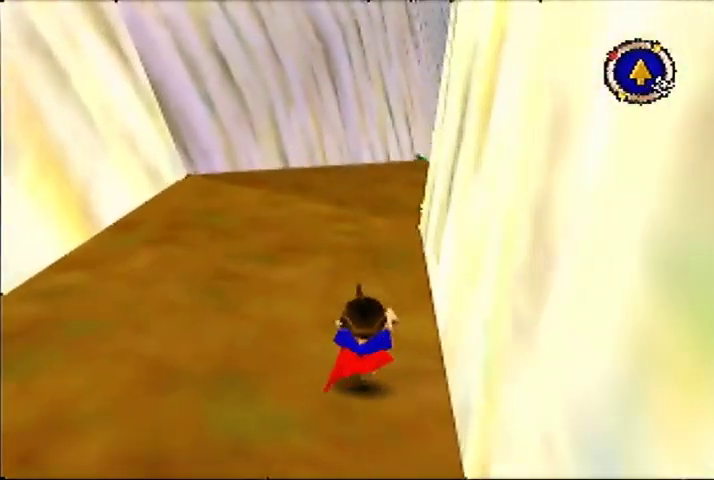
{"buttons": [], "left_stick": "up", "events": []}
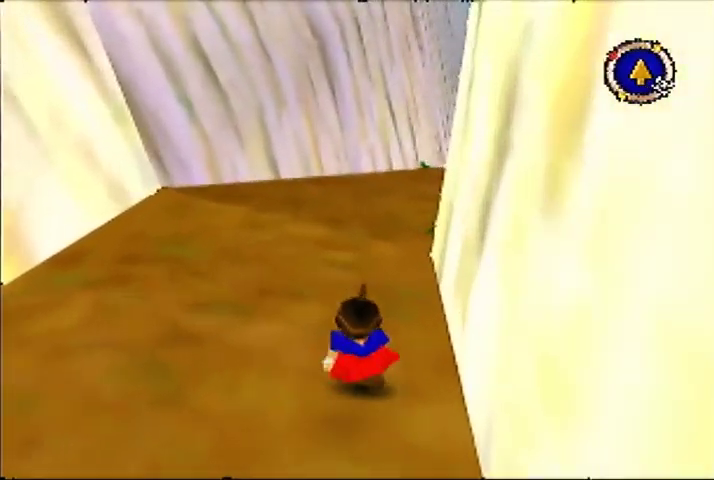
{"buttons": [], "left_stick": "up", "events": []}
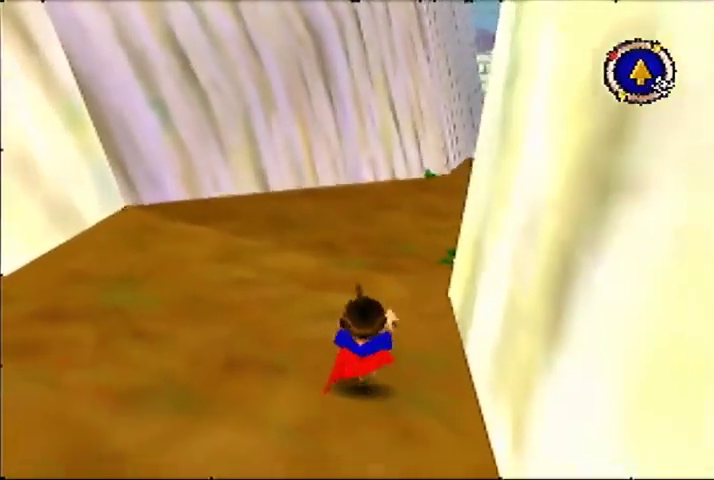
{"buttons": [], "left_stick": "up", "events": []}
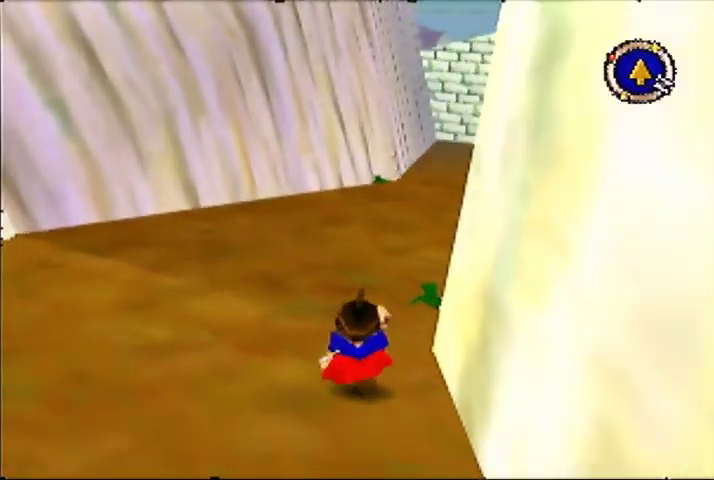
{"buttons": [], "left_stick": "up", "events": []}
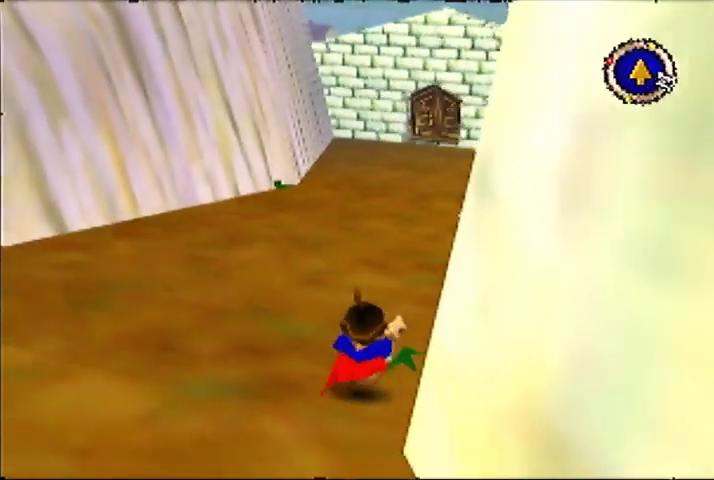
{"buttons": [], "left_stick": "up", "events": []}
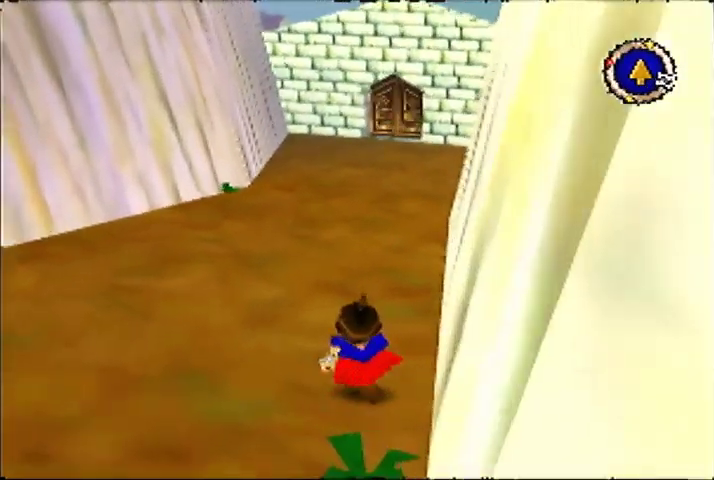
{"buttons": [], "left_stick": "up", "events": []}
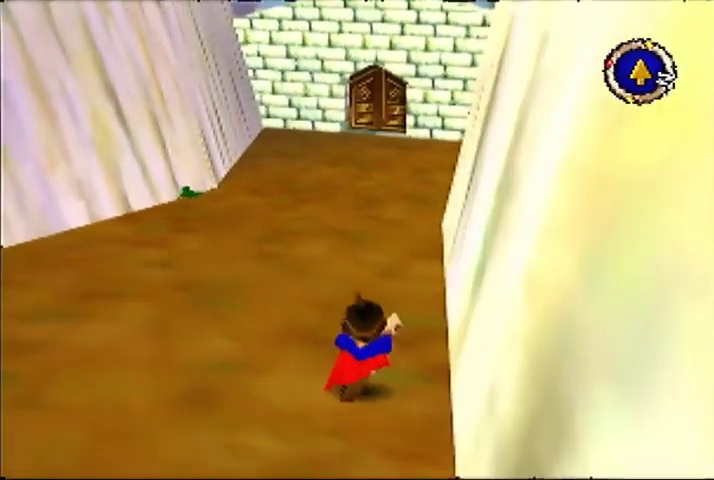
{"buttons": [], "left_stick": "up", "events": []}
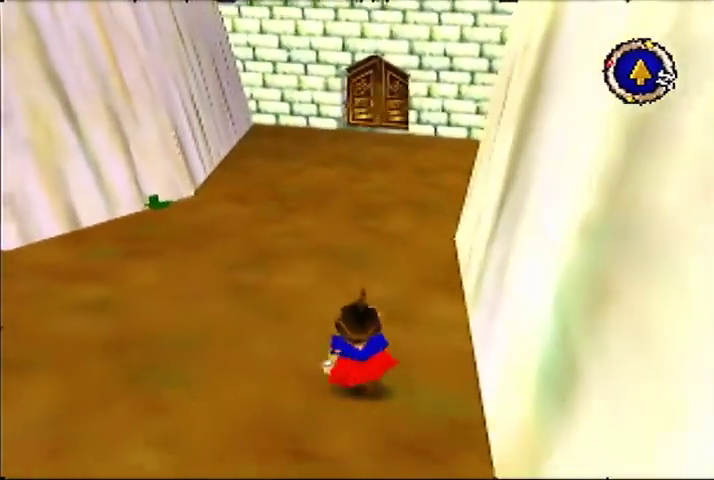
{"buttons": [], "left_stick": "up", "events": [[100, "left_stick", "down"], [167, "left_stick", "up"]]}
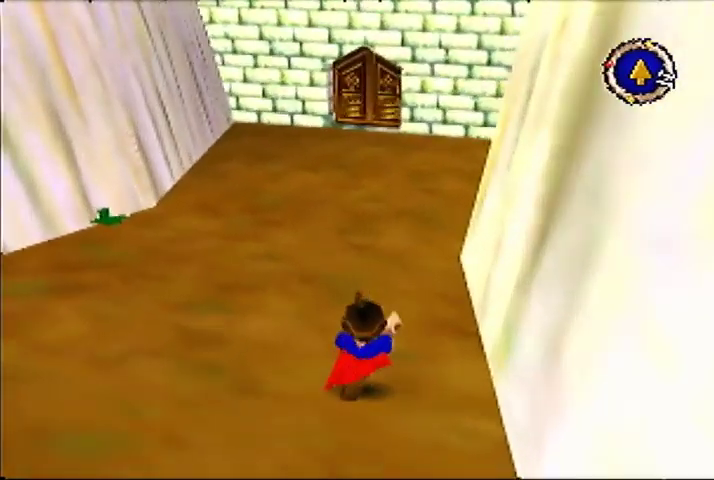
{"buttons": [], "left_stick": "up", "events": []}
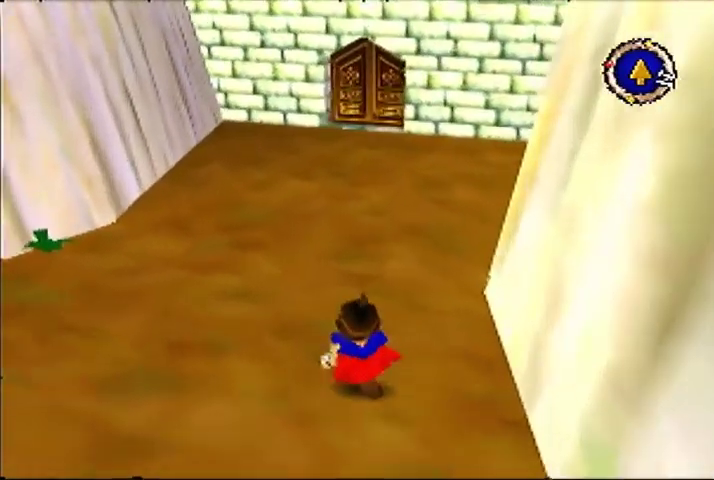
{"buttons": [], "left_stick": "up", "events": []}
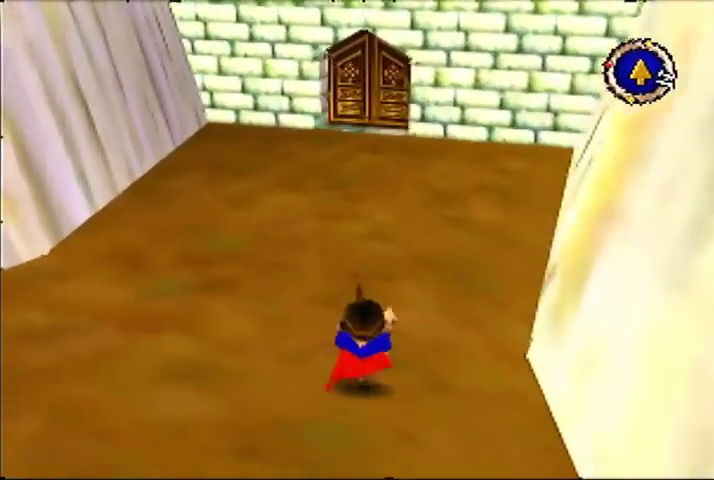
{"buttons": [], "left_stick": "up", "events": []}
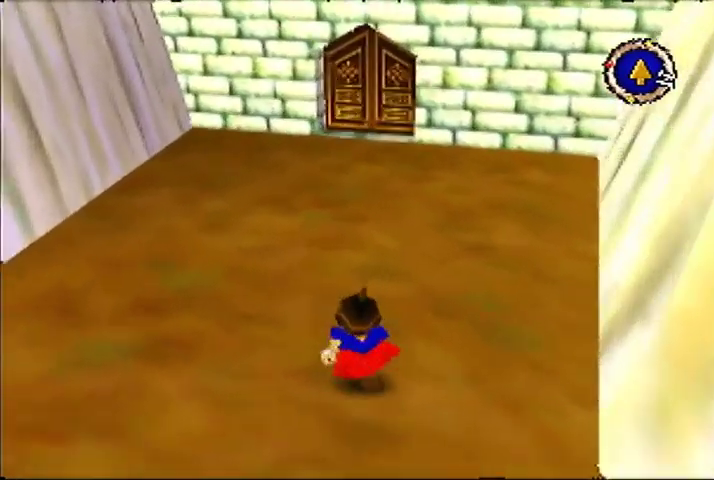
{"buttons": [], "left_stick": "up", "events": []}
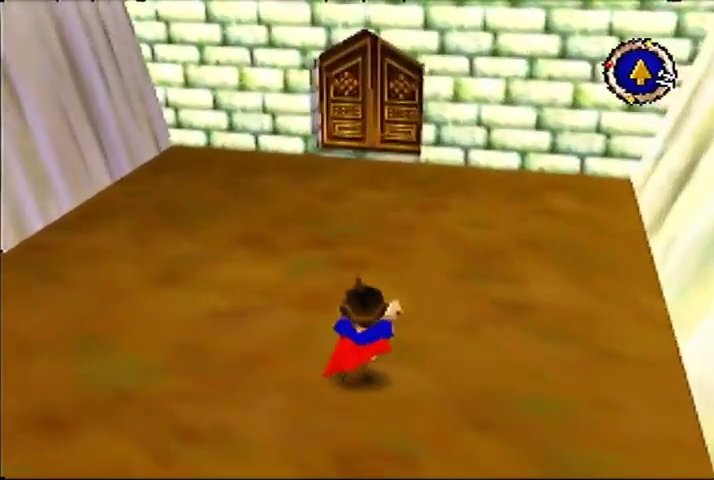
{"buttons": [], "left_stick": "up", "events": []}
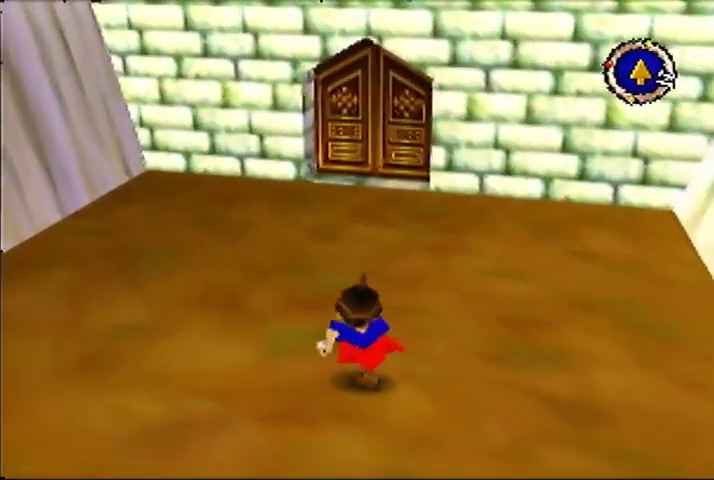
{"buttons": [], "left_stick": "up", "events": []}
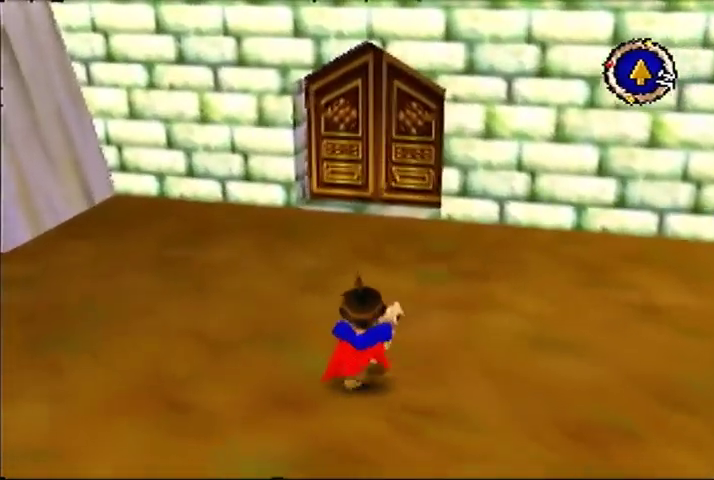
{"buttons": [], "left_stick": "up", "events": []}
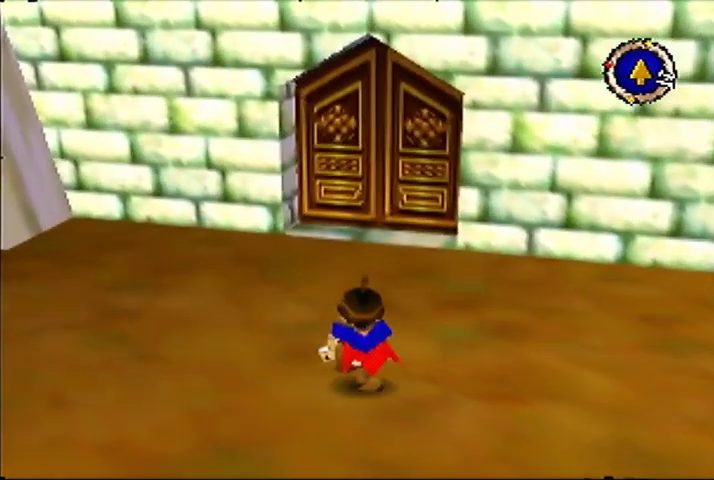
{"buttons": [], "left_stick": "up", "events": []}
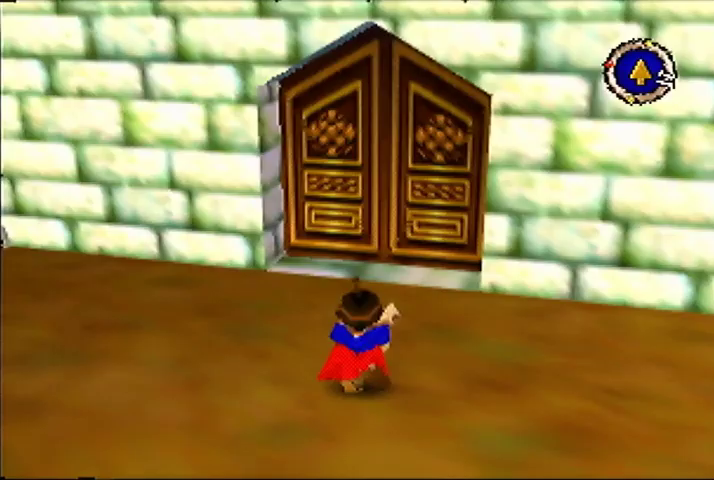
{"buttons": [], "left_stick": "up", "events": []}